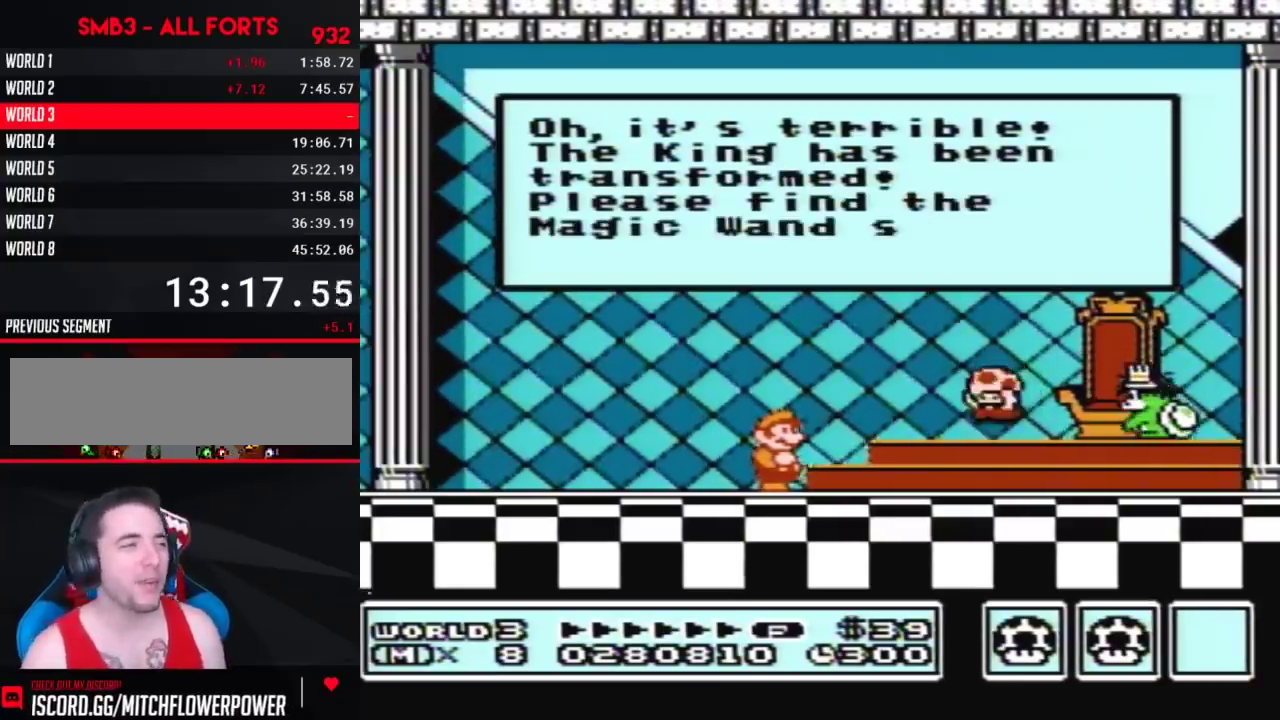
Gameplay with a controller (Nintendo layout); each line is a JSON object with the inputs held at the frame after it. "events" lists button and stick changes between this image and that frame as [ms after this image, input, new state], when the widget could be followed in between. Not read: L3 R3.
{"buttons": ["A"], "events": [[167, "A", "up"], [333, "A", "down"], [417, "A", "up"], [483, "A", "down"]]}
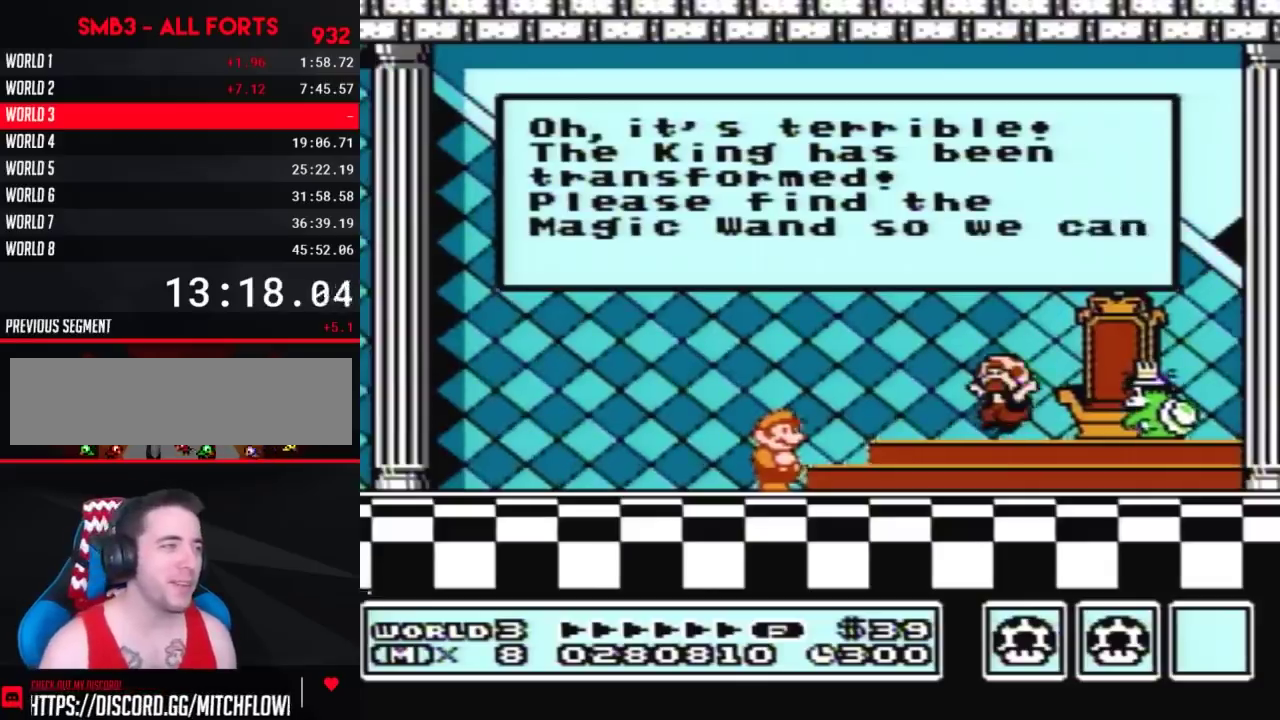
{"buttons": [], "events": [[17, "A", "up"], [100, "A", "down"], [200, "A", "up"], [300, "A", "down"], [317, "A", "up"], [383, "A", "down"], [417, "A", "up"]]}
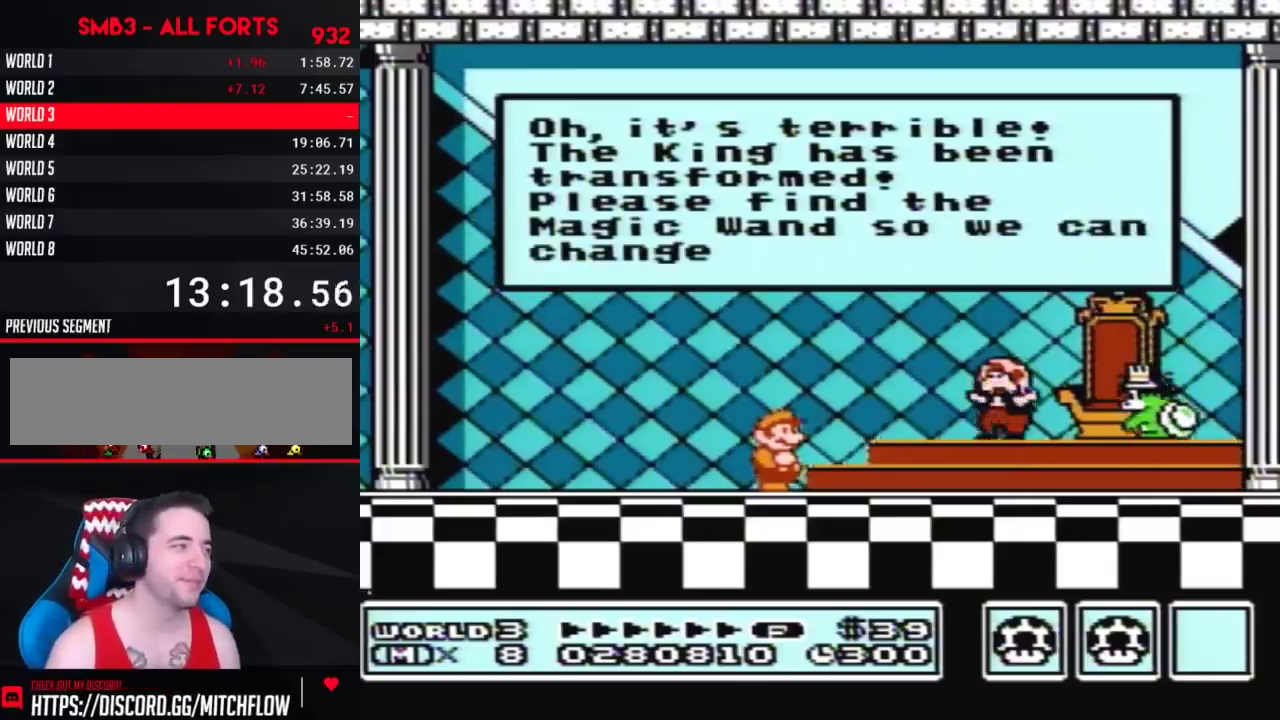
{"buttons": ["A"], "events": [[350, "A", "down"]]}
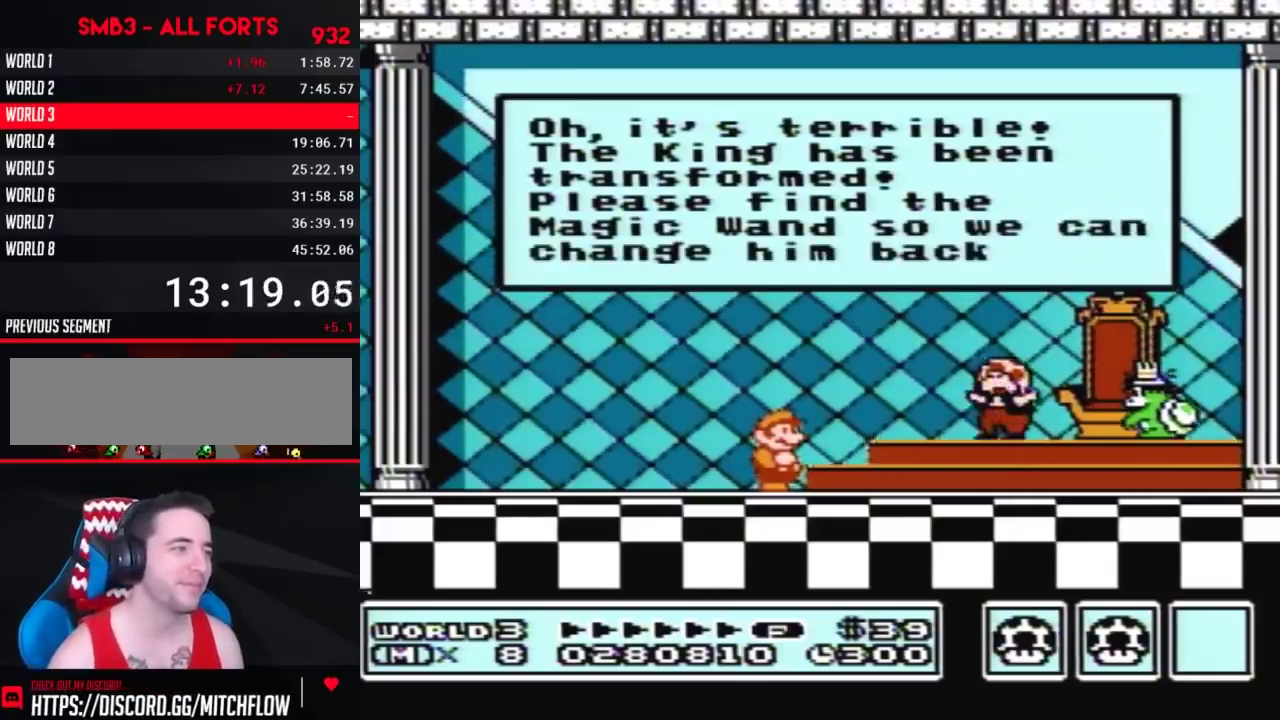
{"buttons": [], "events": [[167, "A", "up"], [233, "A", "down"], [300, "A", "up"]]}
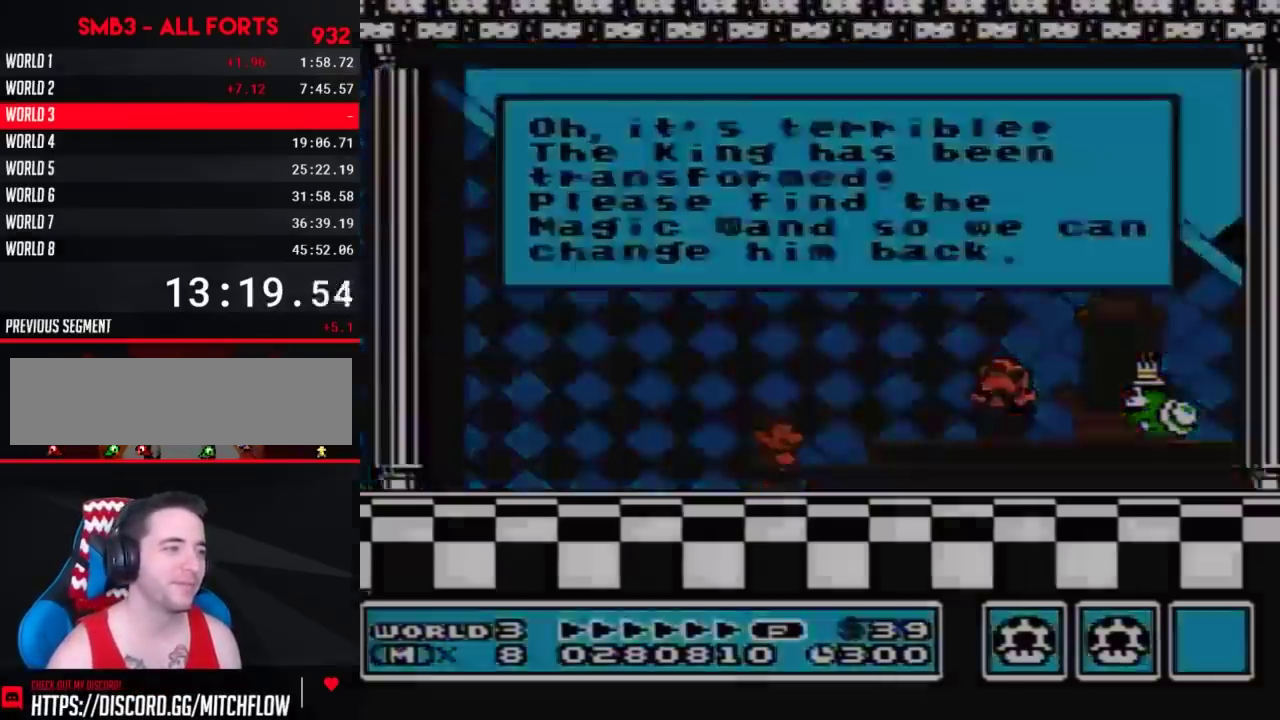
{"buttons": ["A"], "events": [[17, "A", "down"], [50, "A", "up"], [83, "A", "down"], [233, "A", "up"], [300, "A", "down"], [317, "A", "up"], [417, "A", "down"], [450, "A", "up"], [483, "A", "down"]]}
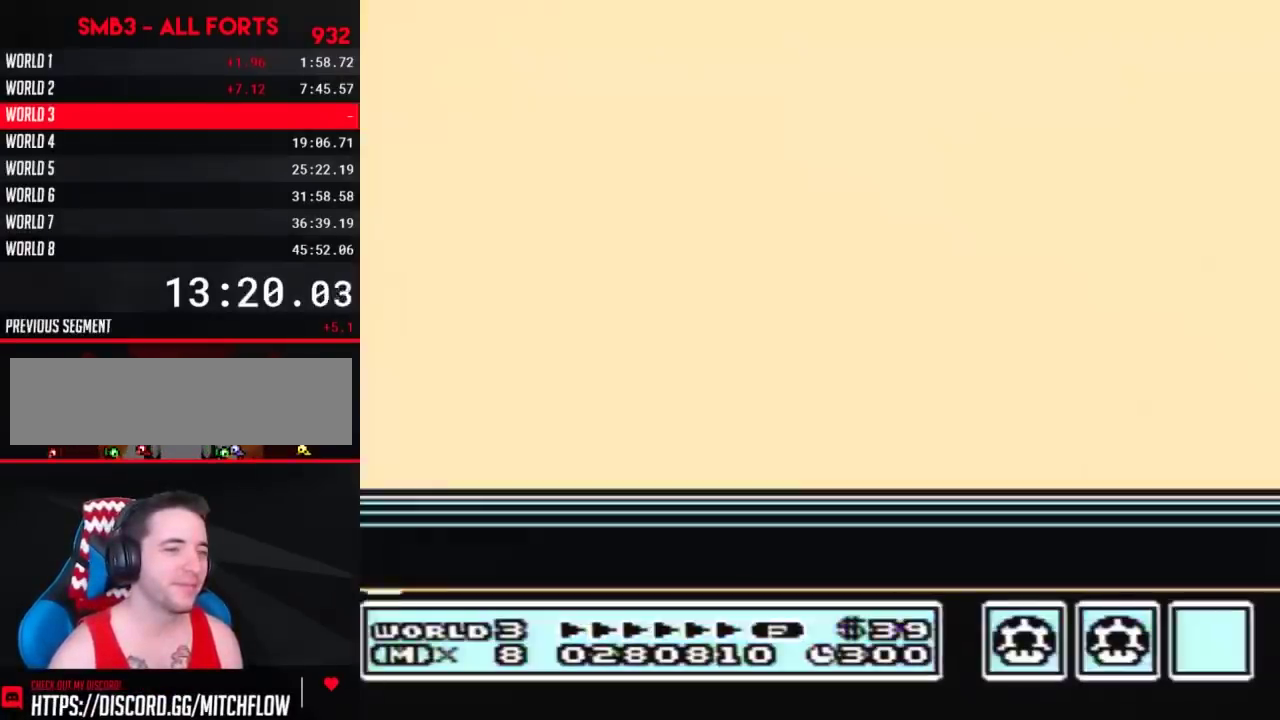
{"buttons": [], "events": [[17, "A", "up"], [50, "A", "down"], [133, "A", "up"], [200, "A", "down"], [300, "A", "up"]]}
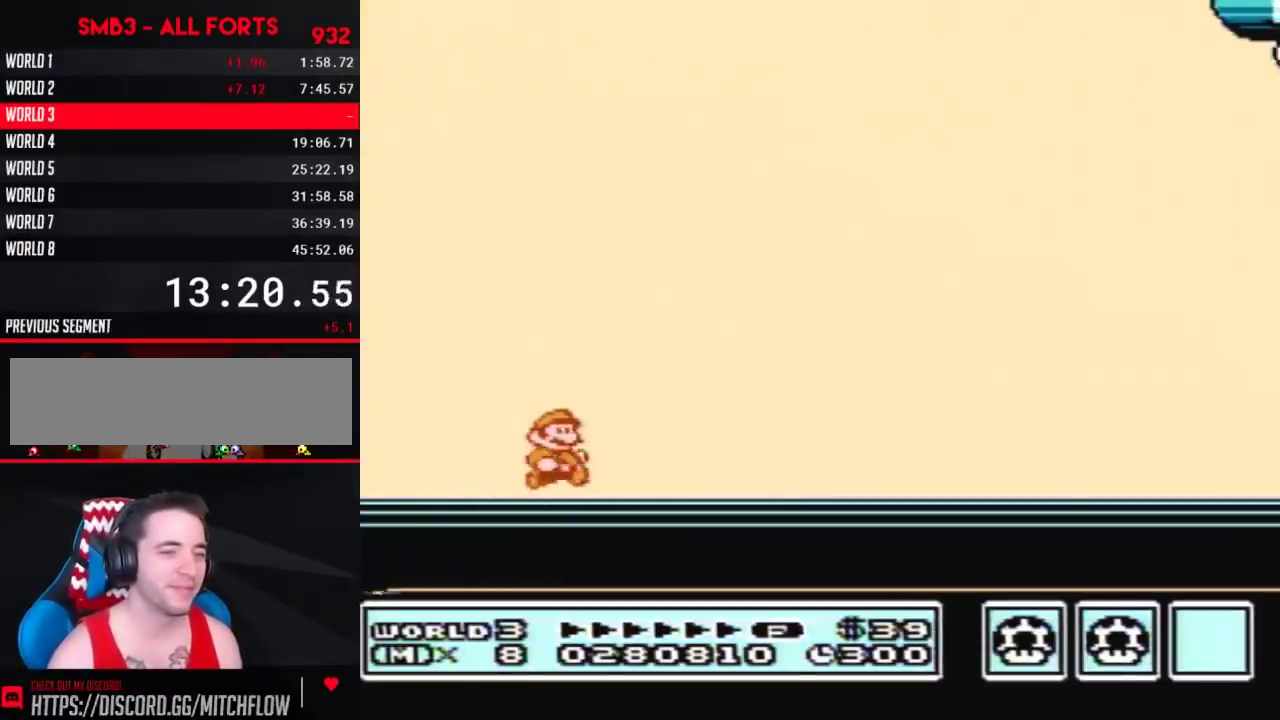
{"buttons": [], "events": []}
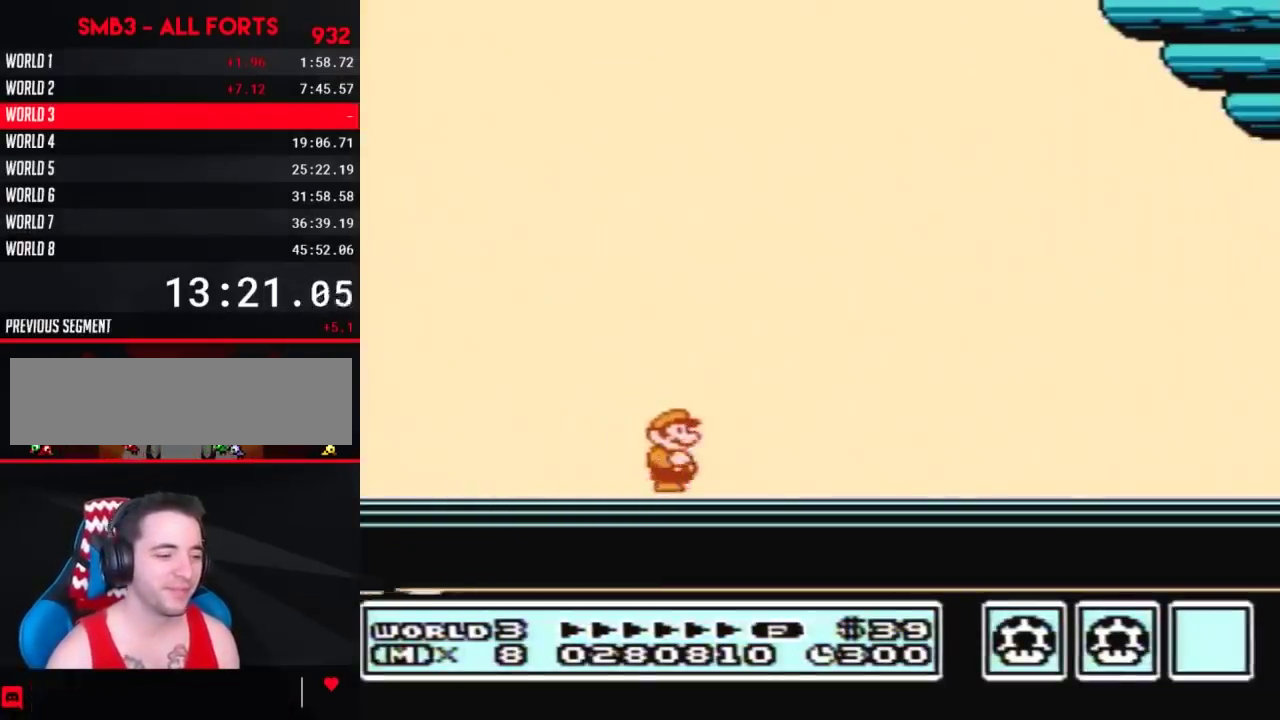
{"buttons": ["A"], "events": [[200, "A", "down"], [367, "A", "up"], [433, "A", "down"]]}
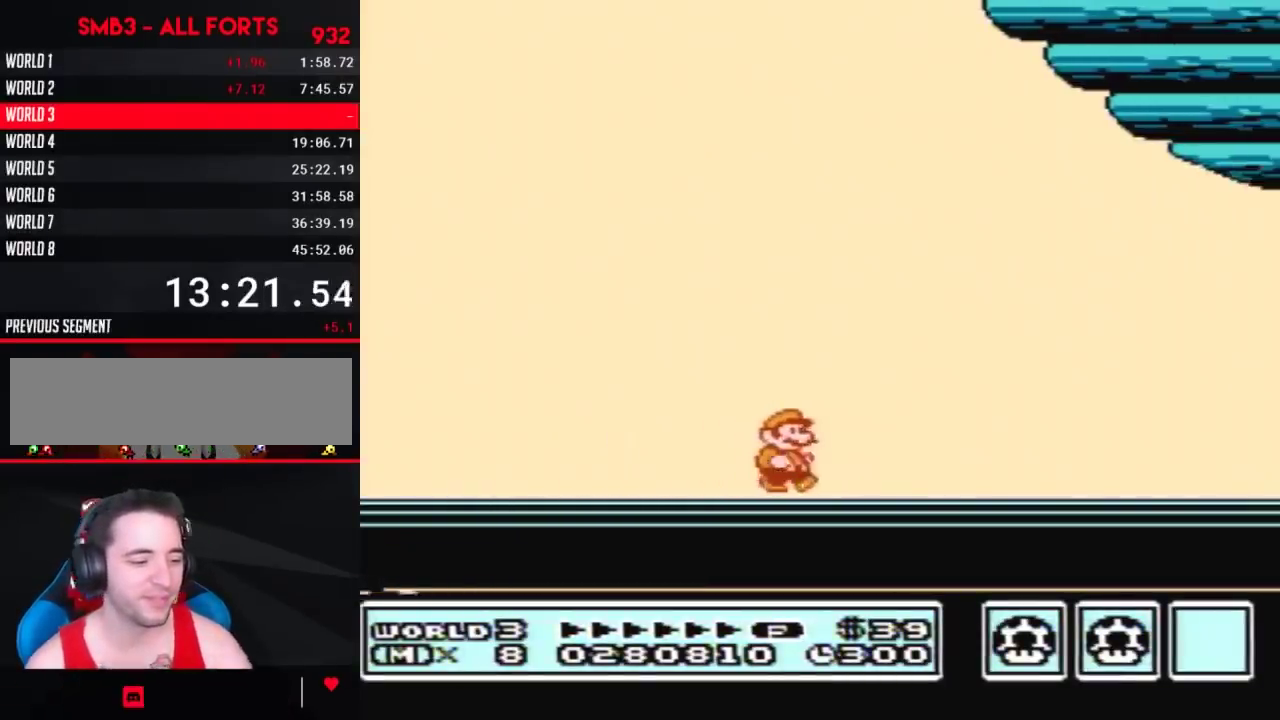
{"buttons": ["A"], "events": [[17, "A", "up"], [100, "A", "down"], [200, "A", "up"], [300, "A", "down"], [383, "A", "up"], [483, "A", "down"]]}
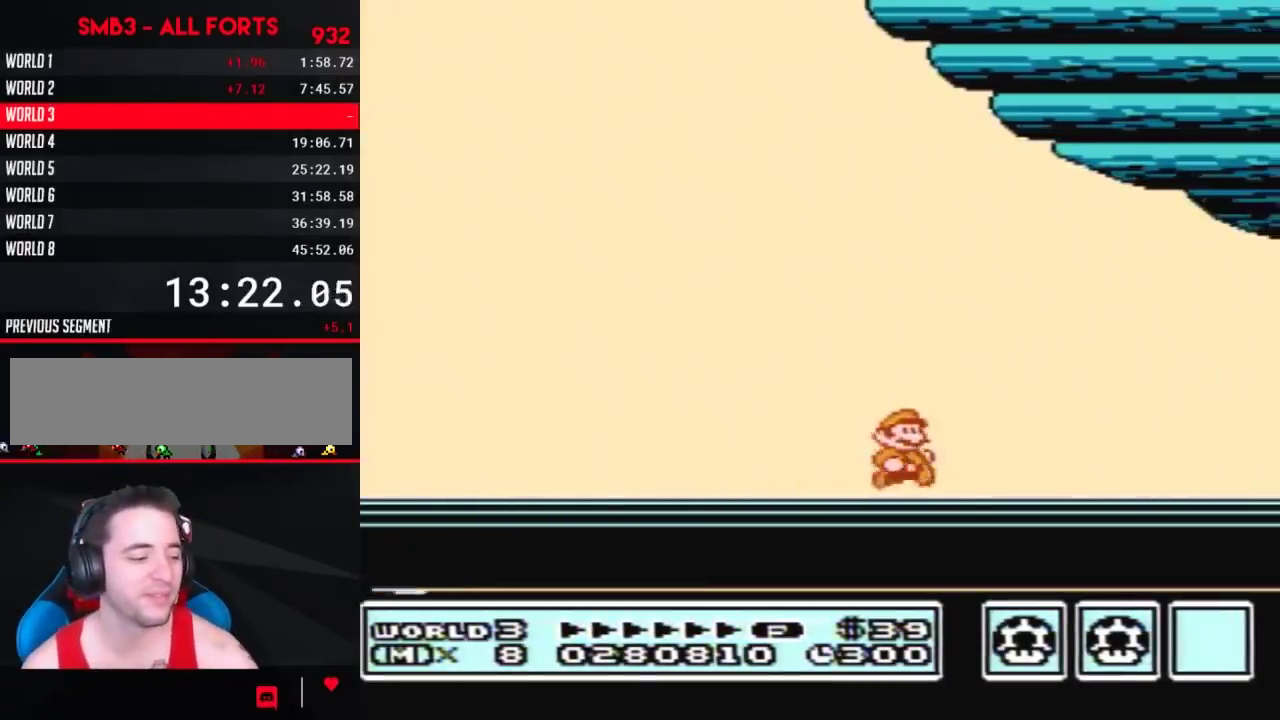
{"buttons": [], "events": [[67, "A", "up"], [200, "A", "down"], [300, "A", "up"], [383, "A", "down"], [450, "A", "up"]]}
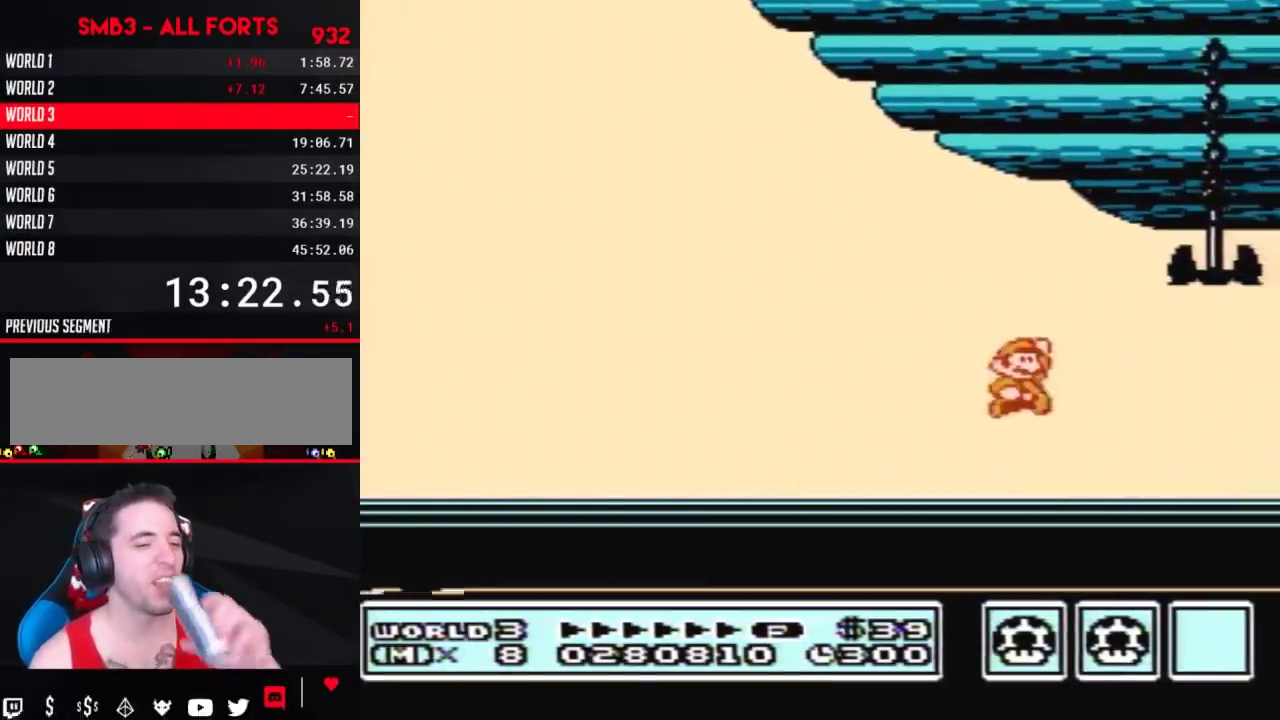
{"buttons": ["A"], "events": [[67, "A", "down"], [133, "A", "up"], [267, "A", "down"], [333, "A", "up"], [417, "A", "down"]]}
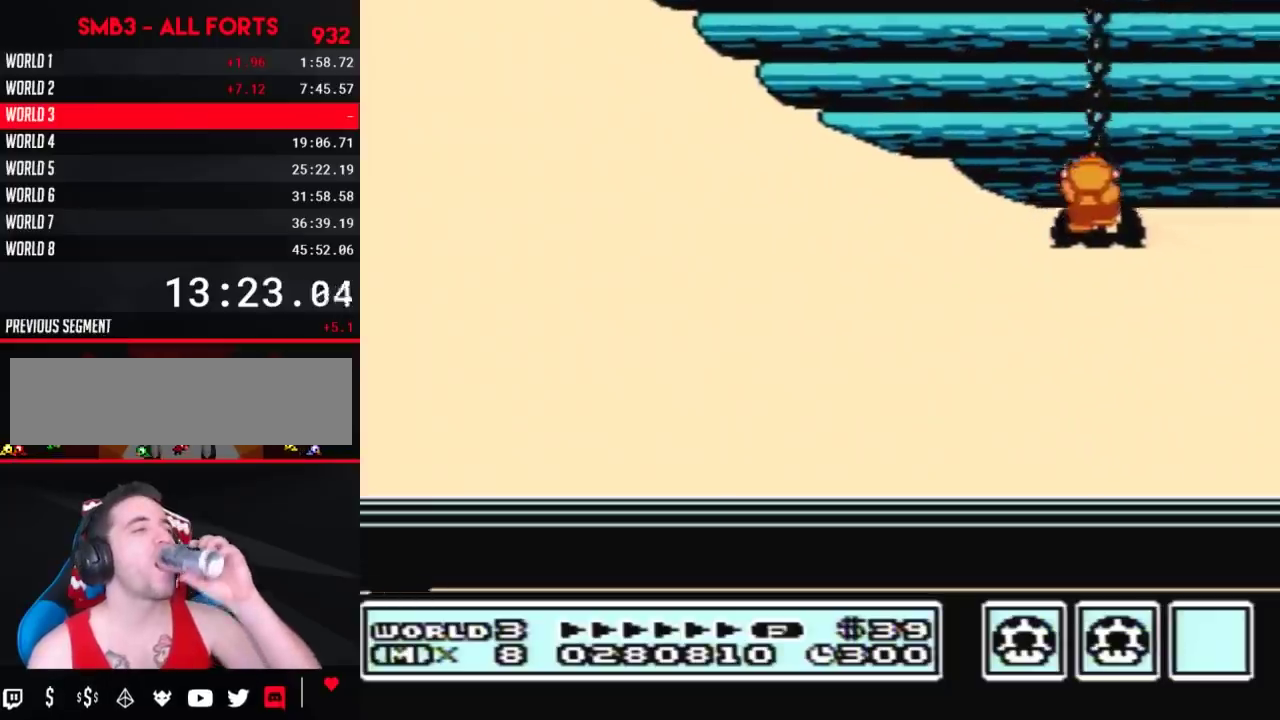
{"buttons": ["A"], "events": [[17, "A", "up"], [100, "A", "down"], [200, "A", "up"], [300, "A", "down"], [383, "A", "up"], [483, "A", "down"]]}
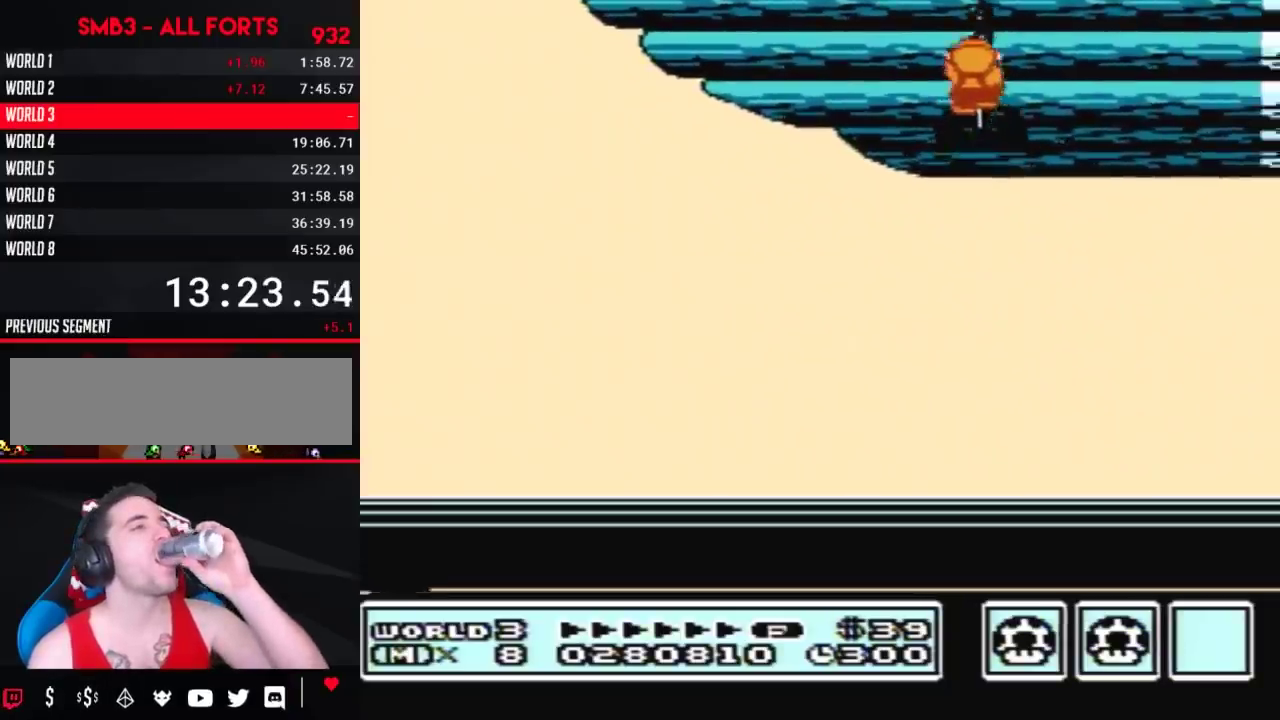
{"buttons": ["A"], "events": [[67, "A", "up"], [133, "A", "down"], [267, "A", "up"], [333, "A", "down"]]}
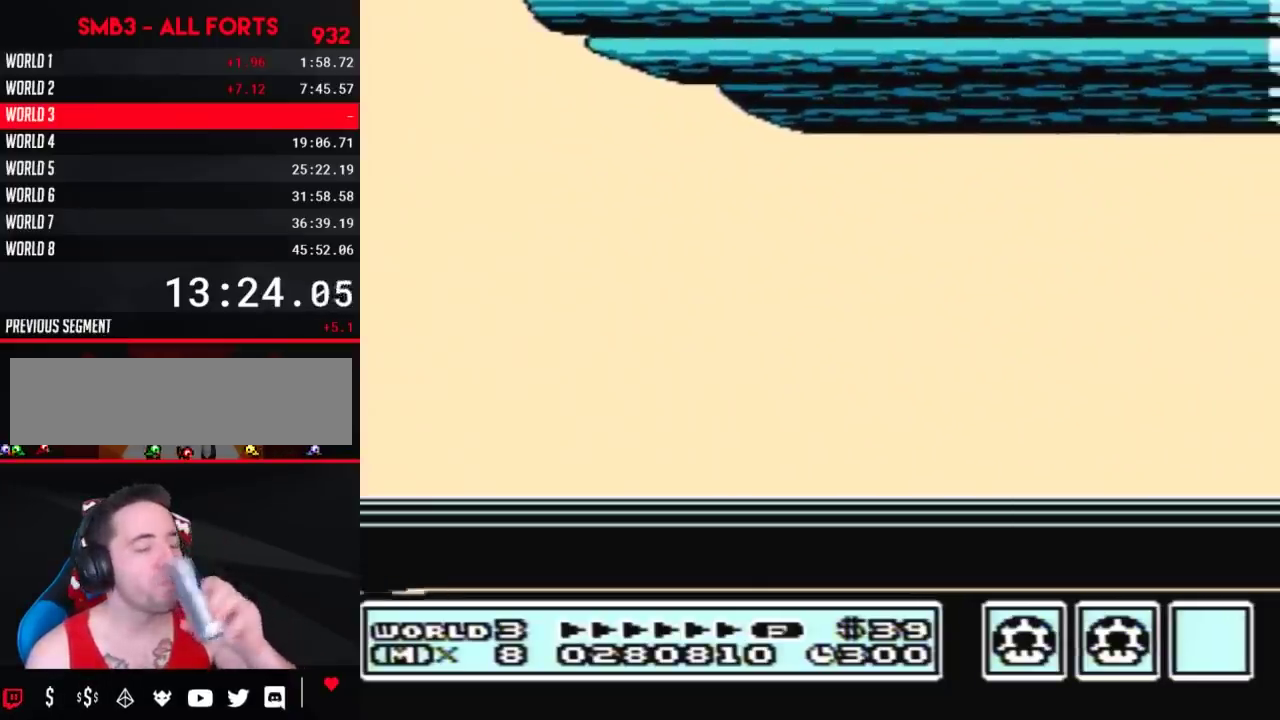
{"buttons": [], "events": [[133, "A", "up"], [200, "A", "down"], [333, "A", "up"], [383, "A", "down"], [483, "A", "up"]]}
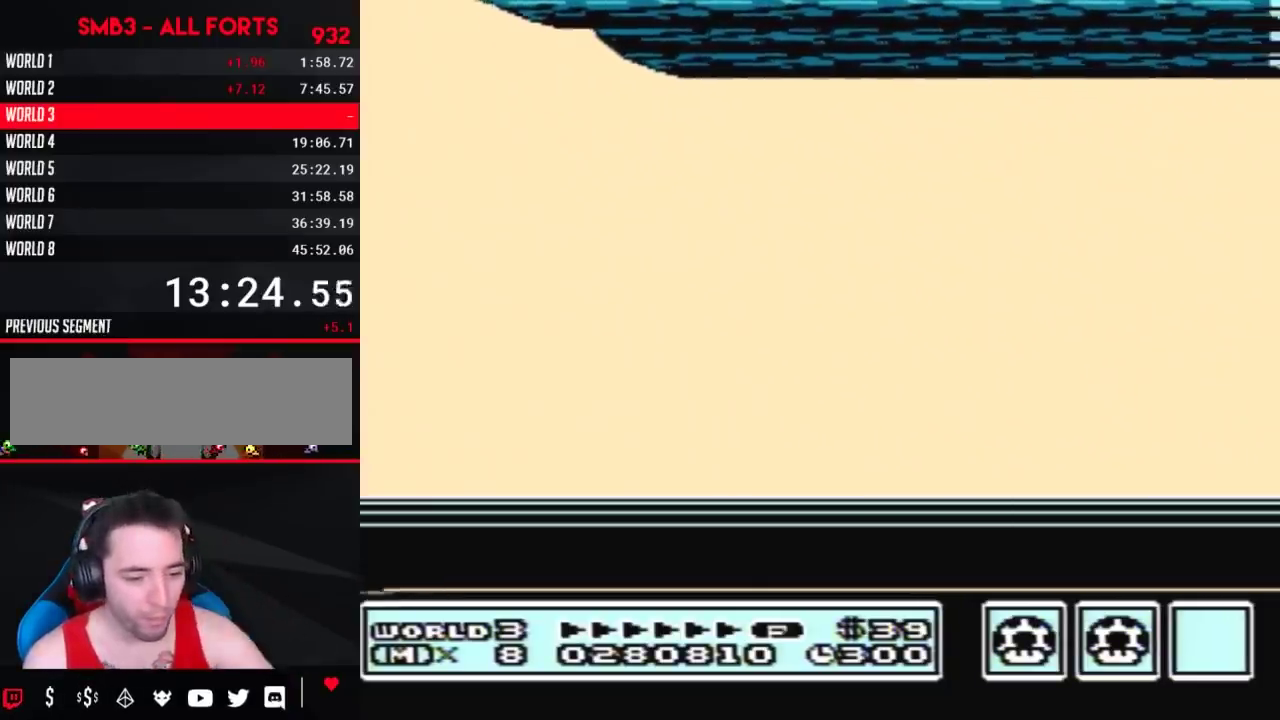
{"buttons": ["A"], "events": [[67, "A", "down"], [200, "A", "up"], [267, "A", "down"], [383, "A", "up"], [450, "A", "down"]]}
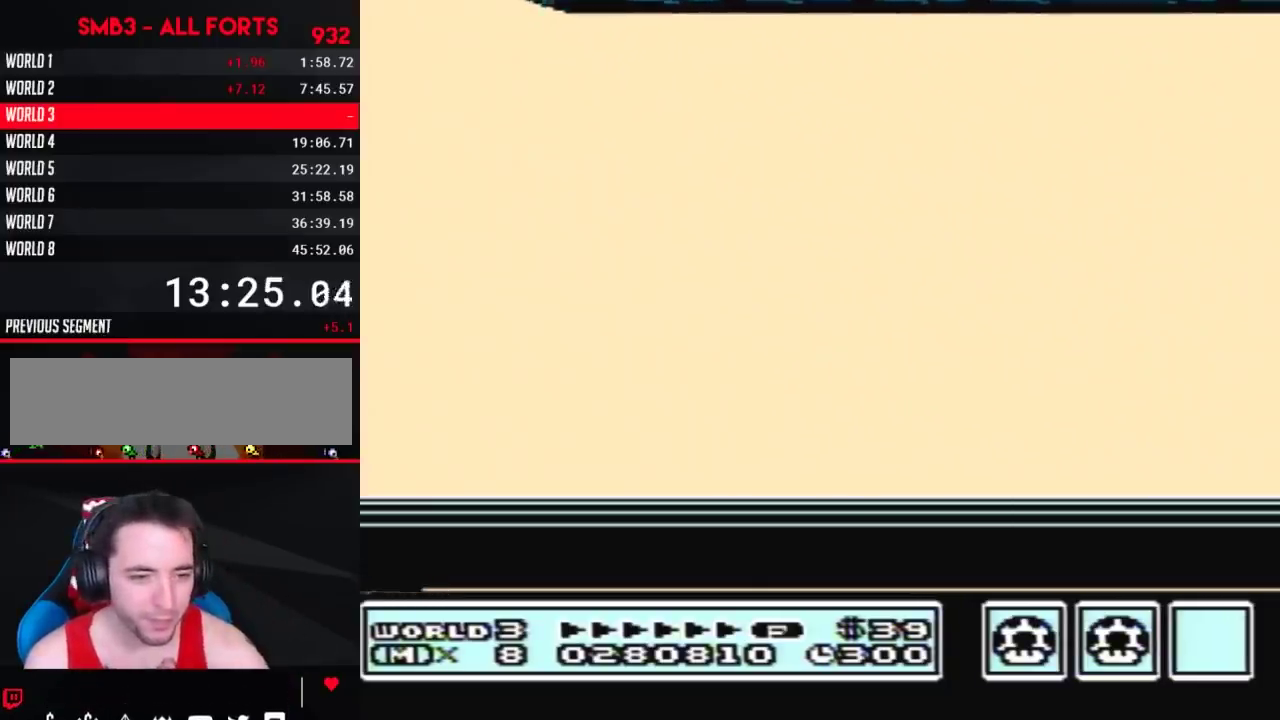
{"buttons": ["A"], "events": [[83, "A", "up"], [133, "A", "down"], [233, "A", "up"], [333, "A", "down"], [417, "A", "up"], [483, "A", "down"]]}
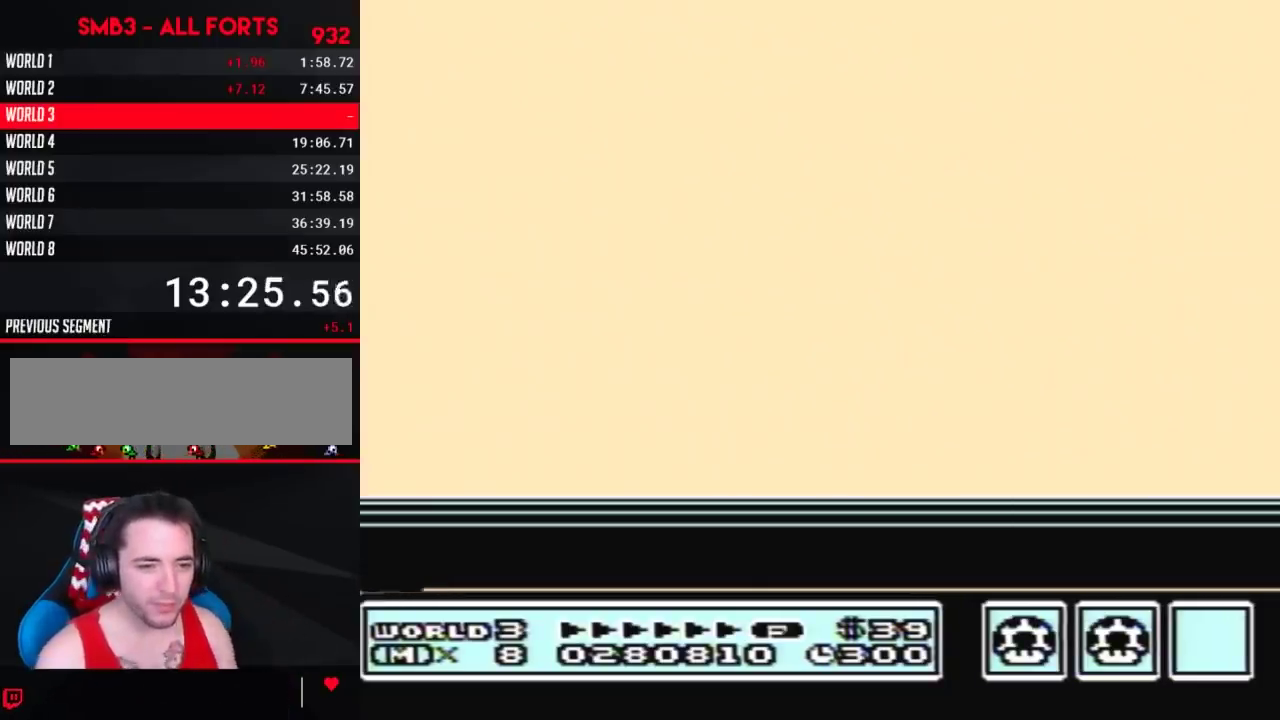
{"buttons": [], "events": [[67, "A", "up"], [133, "A", "down"], [350, "A", "up"]]}
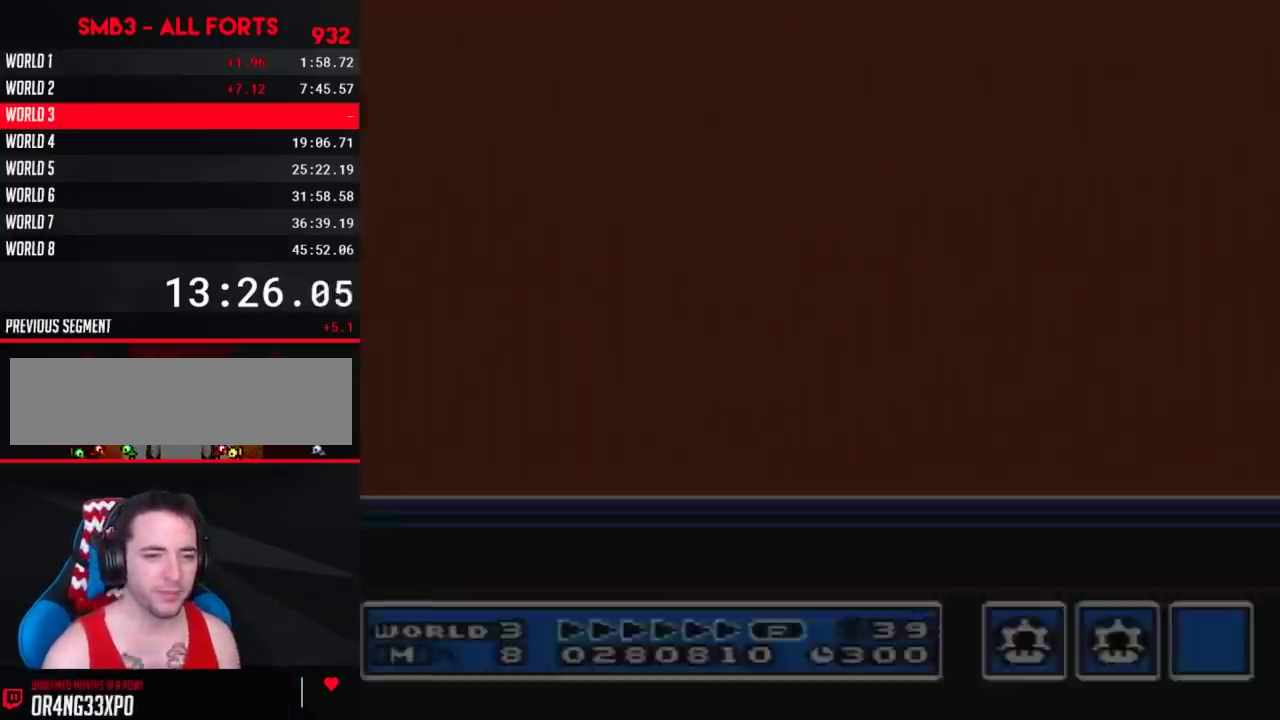
{"buttons": [], "events": []}
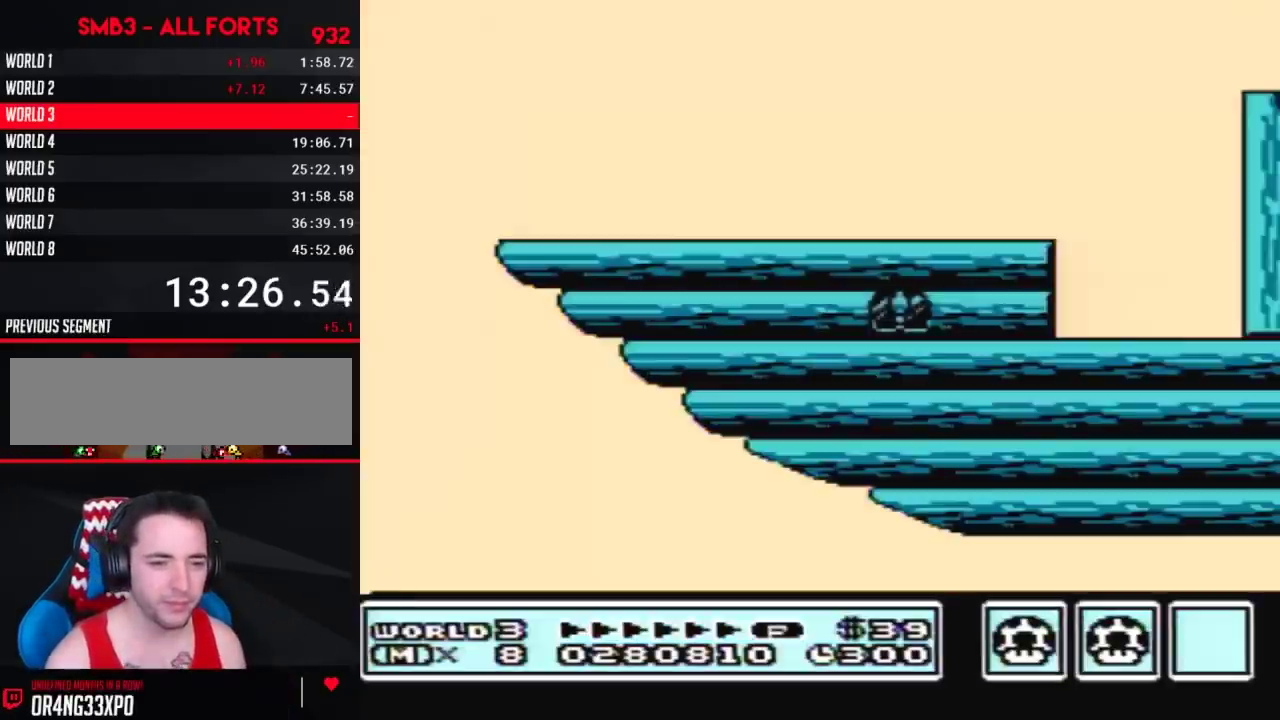
{"buttons": ["B", "DPAD_LEFT"], "events": [[417, "B", "down"], [417, "DPAD_LEFT", "down"]]}
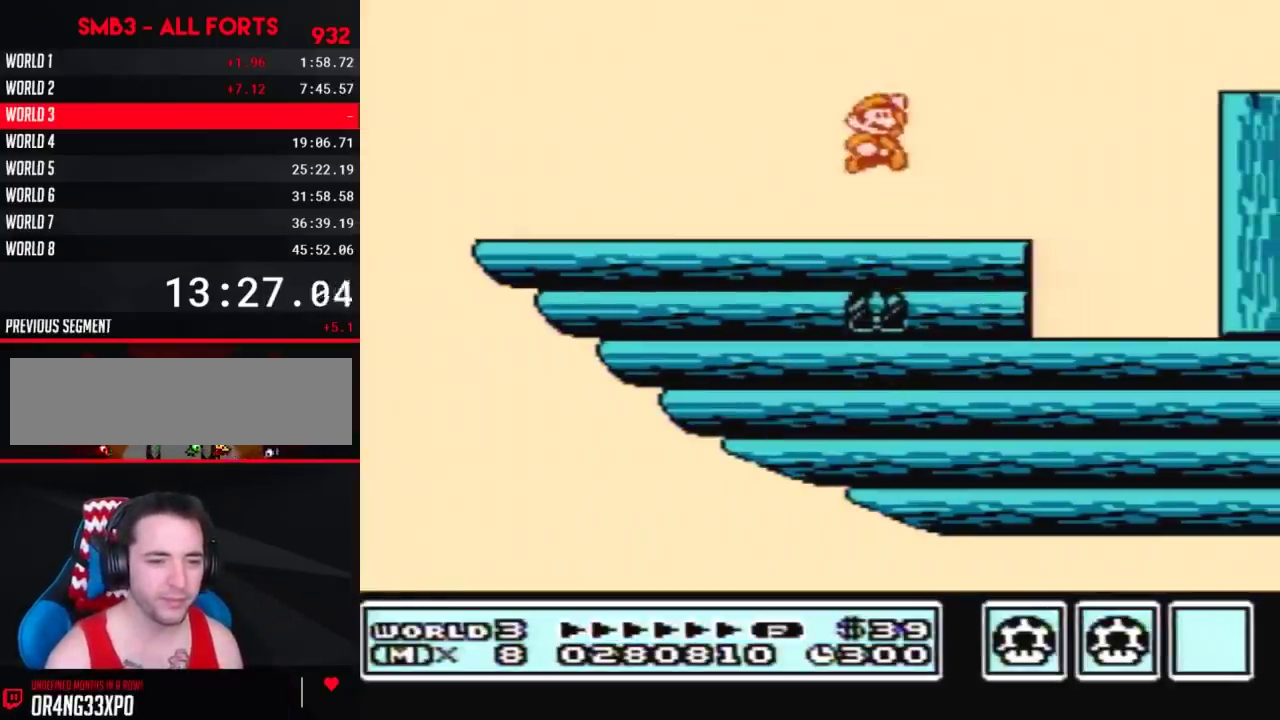
{"buttons": ["B", "DPAD_LEFT"], "events": []}
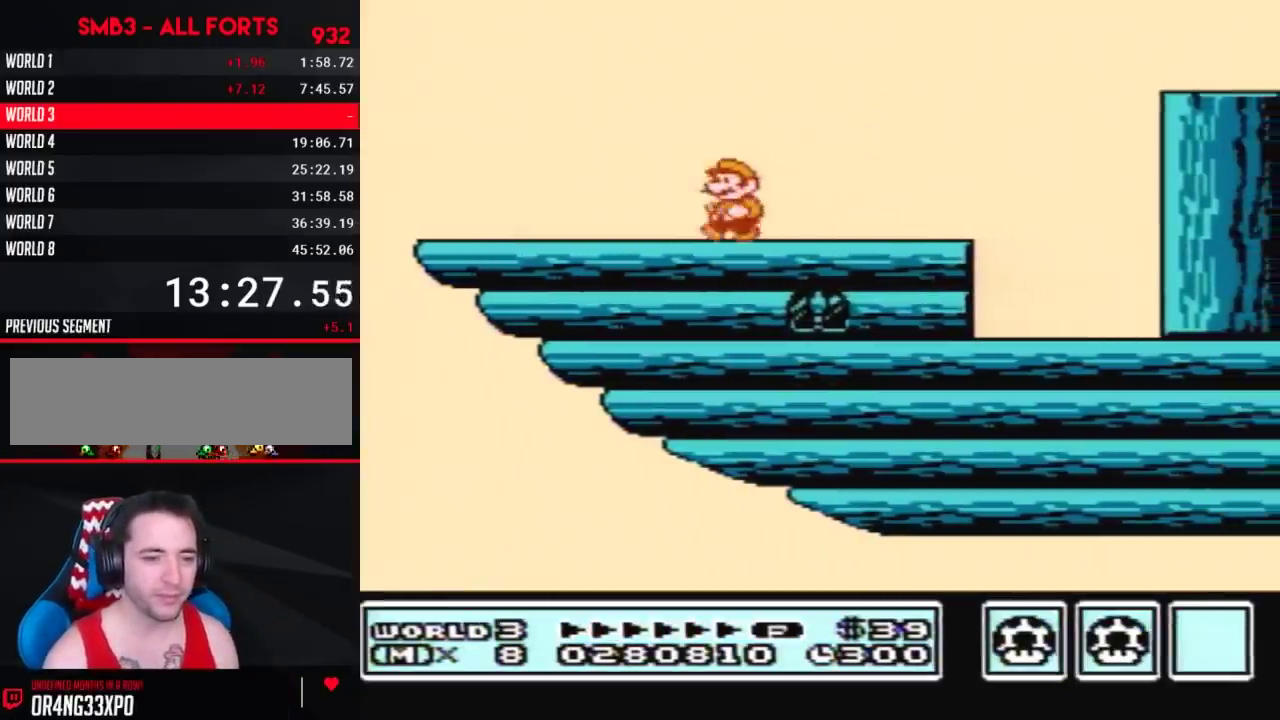
{"buttons": ["A", "B"], "events": [[450, "A", "down"], [483, "DPAD_LEFT", "up"]]}
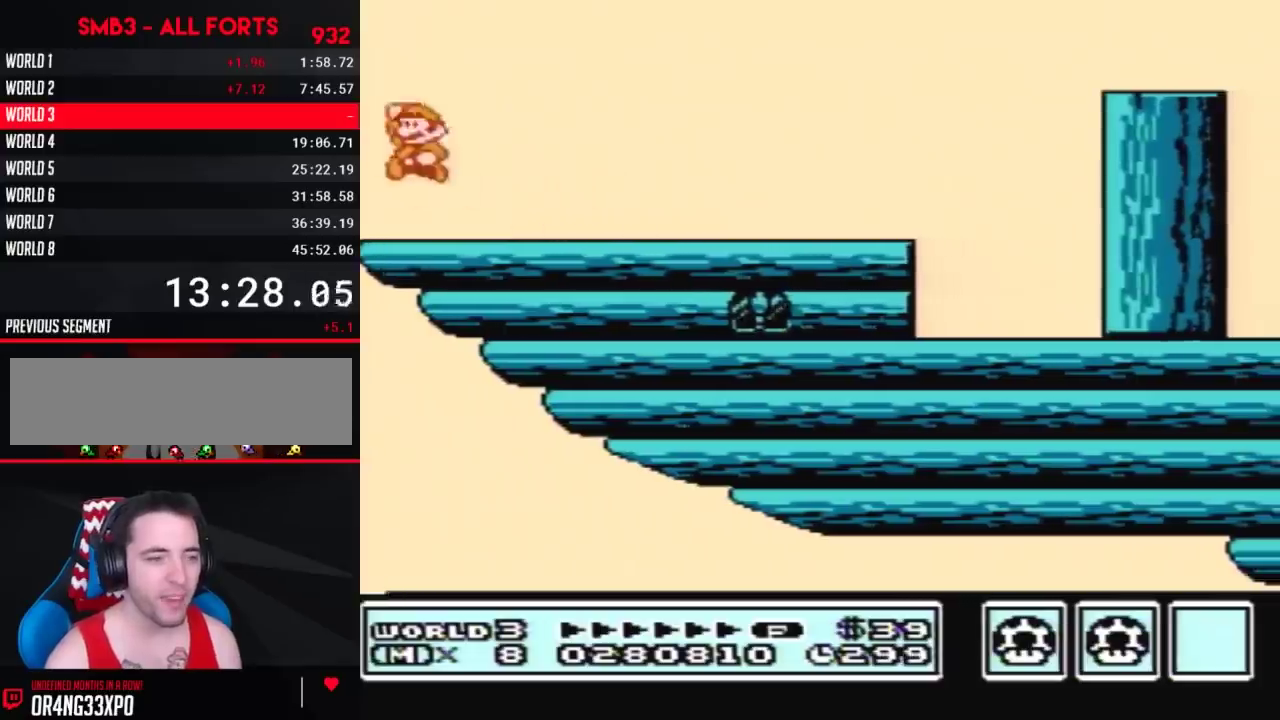
{"buttons": [], "events": [[133, "A", "up"], [167, "B", "up"]]}
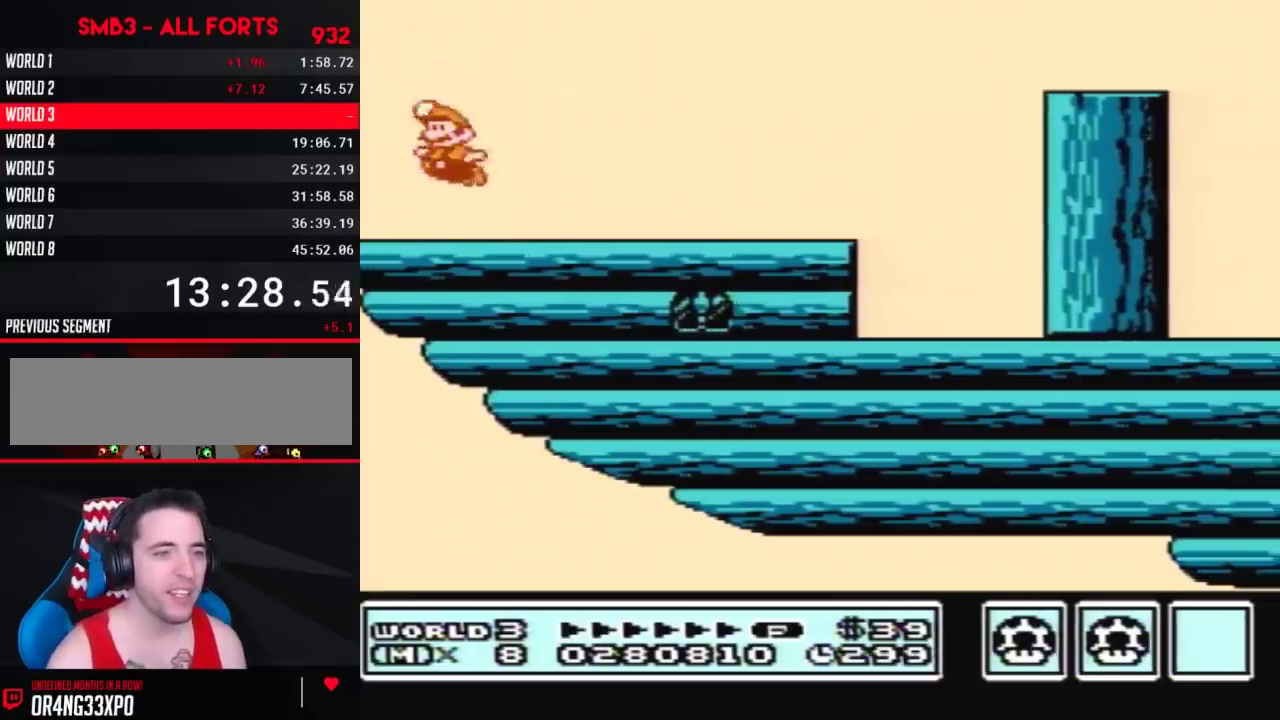
{"buttons": ["B"], "events": [[17, "B", "down"], [83, "B", "up"], [300, "B", "down"]]}
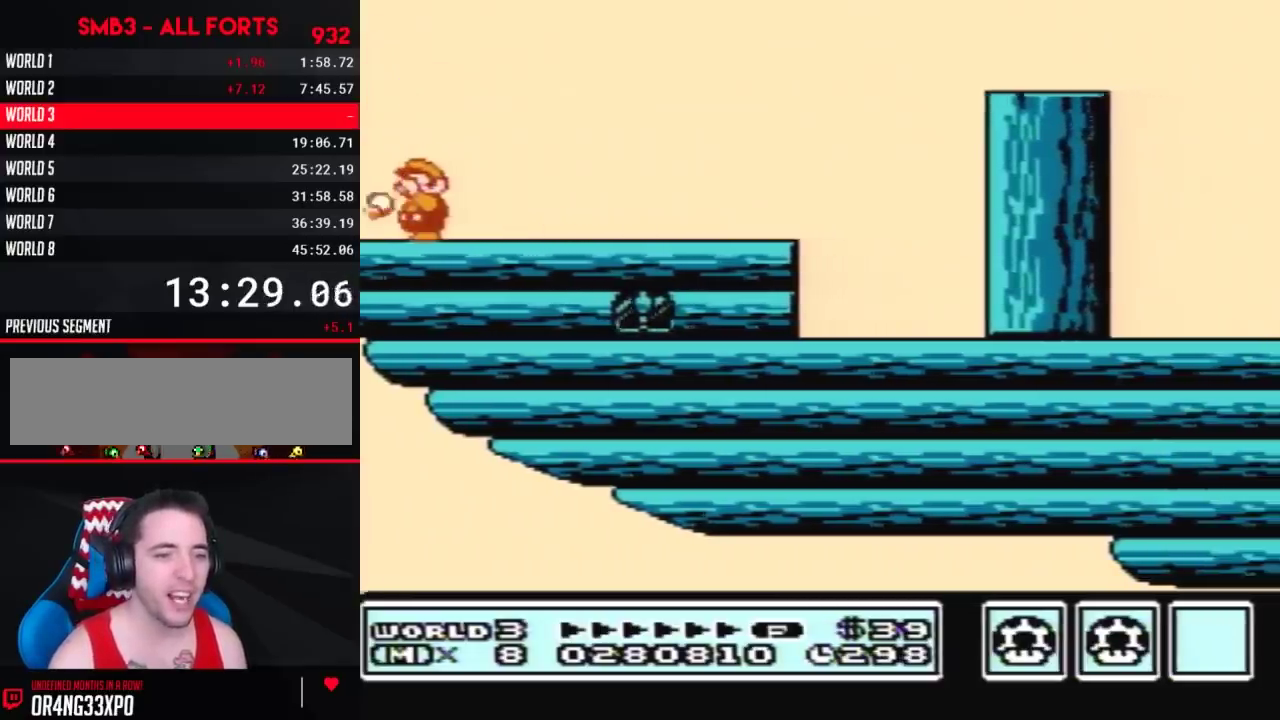
{"buttons": ["SELECT"]}
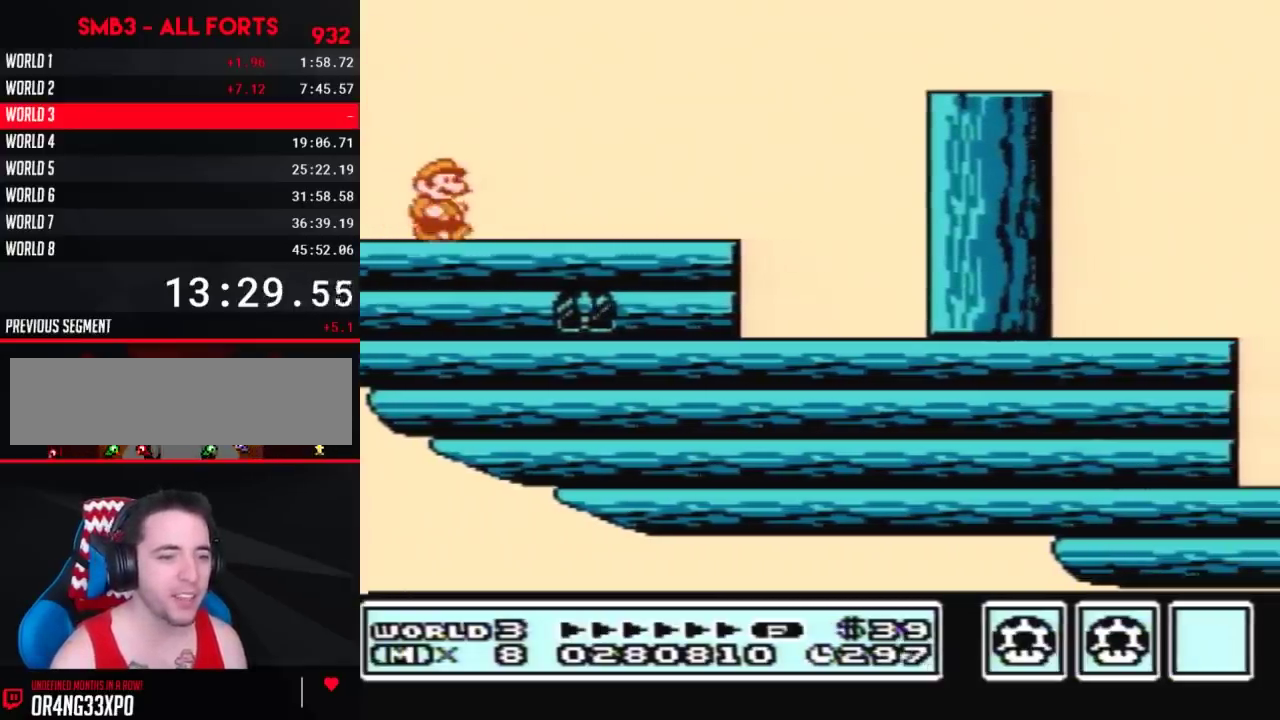
{"buttons": ["A", "B", "DPAD_RIGHT"]}
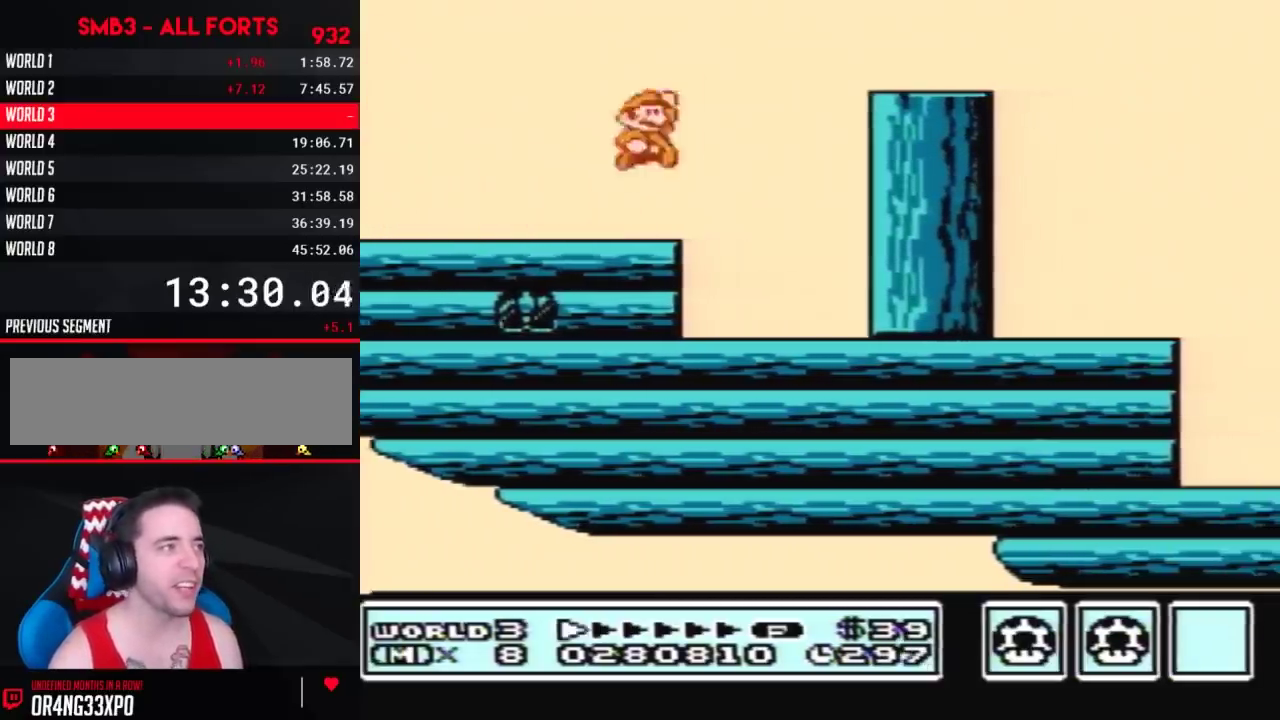
{"buttons": ["B"], "events": [[200, "A", "up"], [200, "B", "up"], [300, "B", "down"], [300, "DPAD_RIGHT", "up"], [383, "B", "up"], [483, "B", "down"]]}
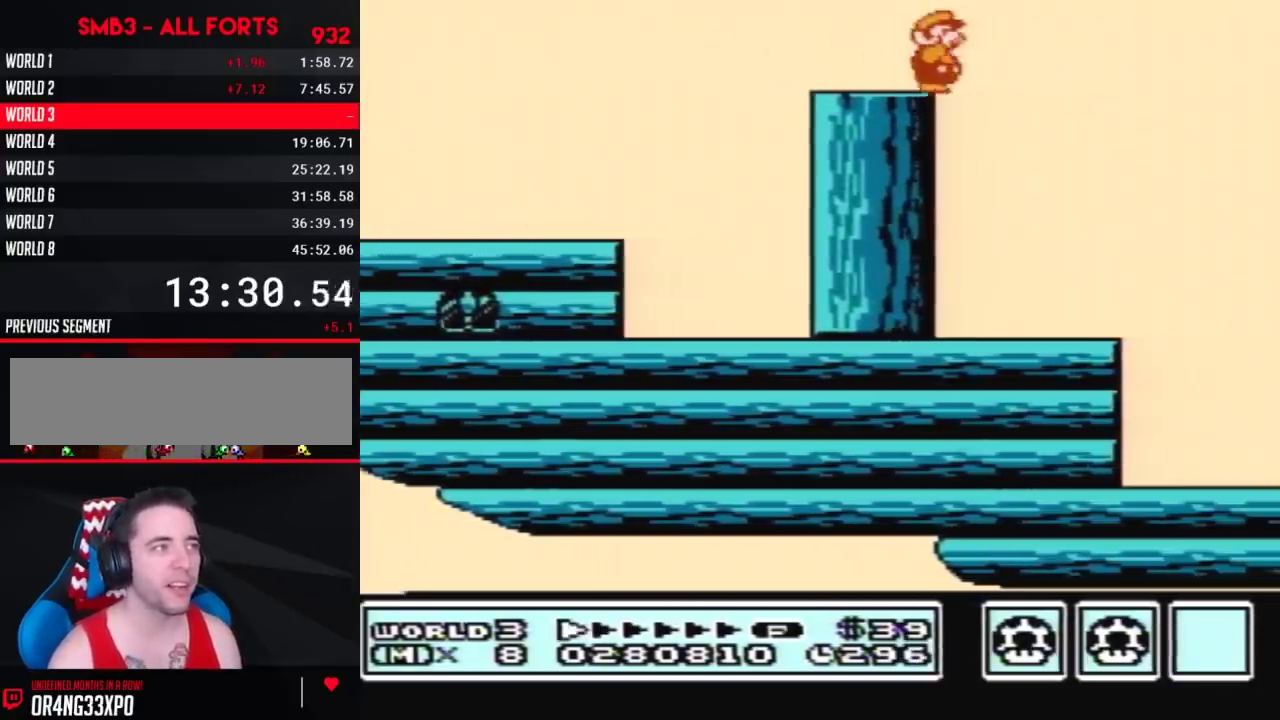
{"buttons": ["DPAD_RIGHT"], "events": [[133, "B", "up"], [200, "DPAD_RIGHT", "down"]]}
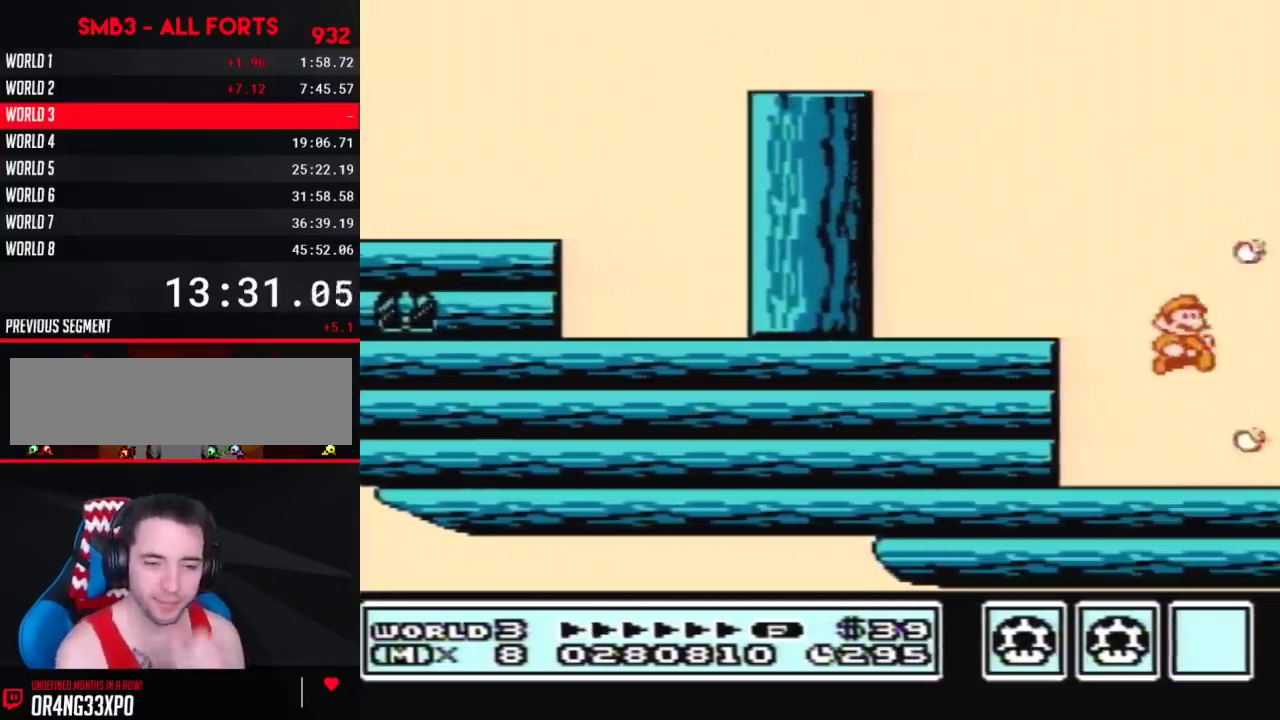
{"buttons": [], "events": [[450, "DPAD_RIGHT", "up"]]}
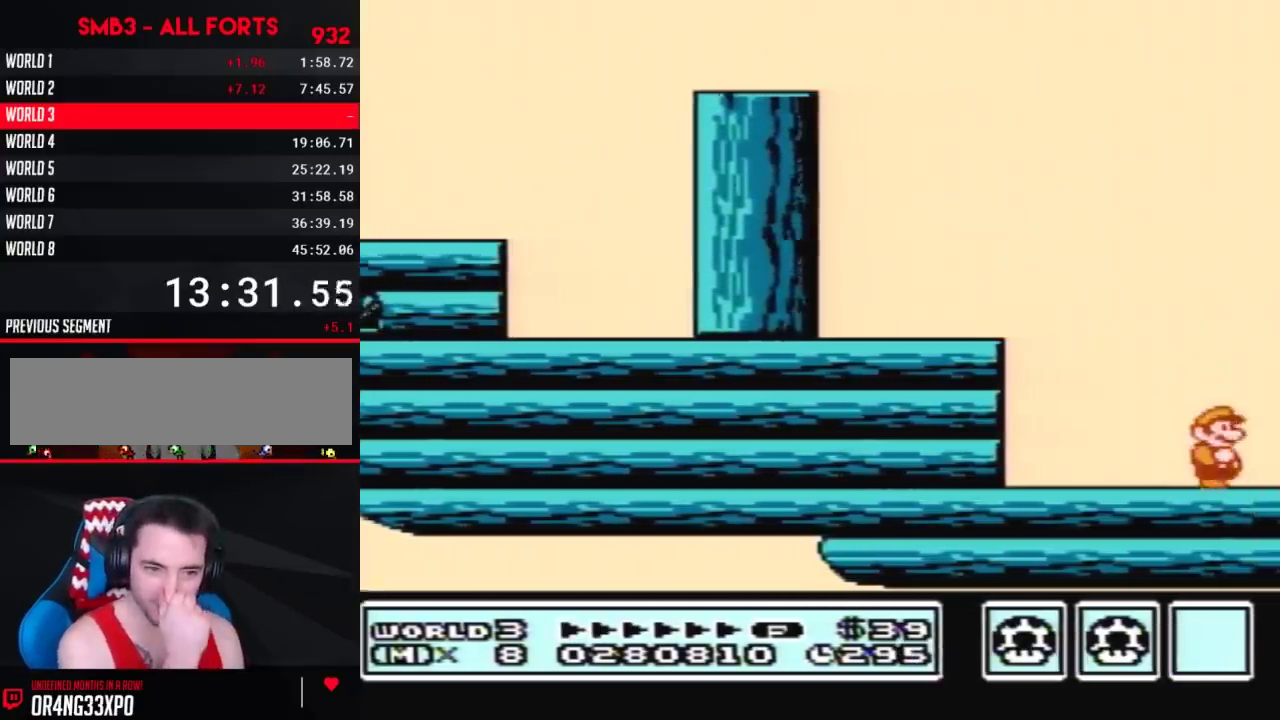
{"buttons": ["DPAD_RIGHT"], "events": [[233, "DPAD_RIGHT", "down"]]}